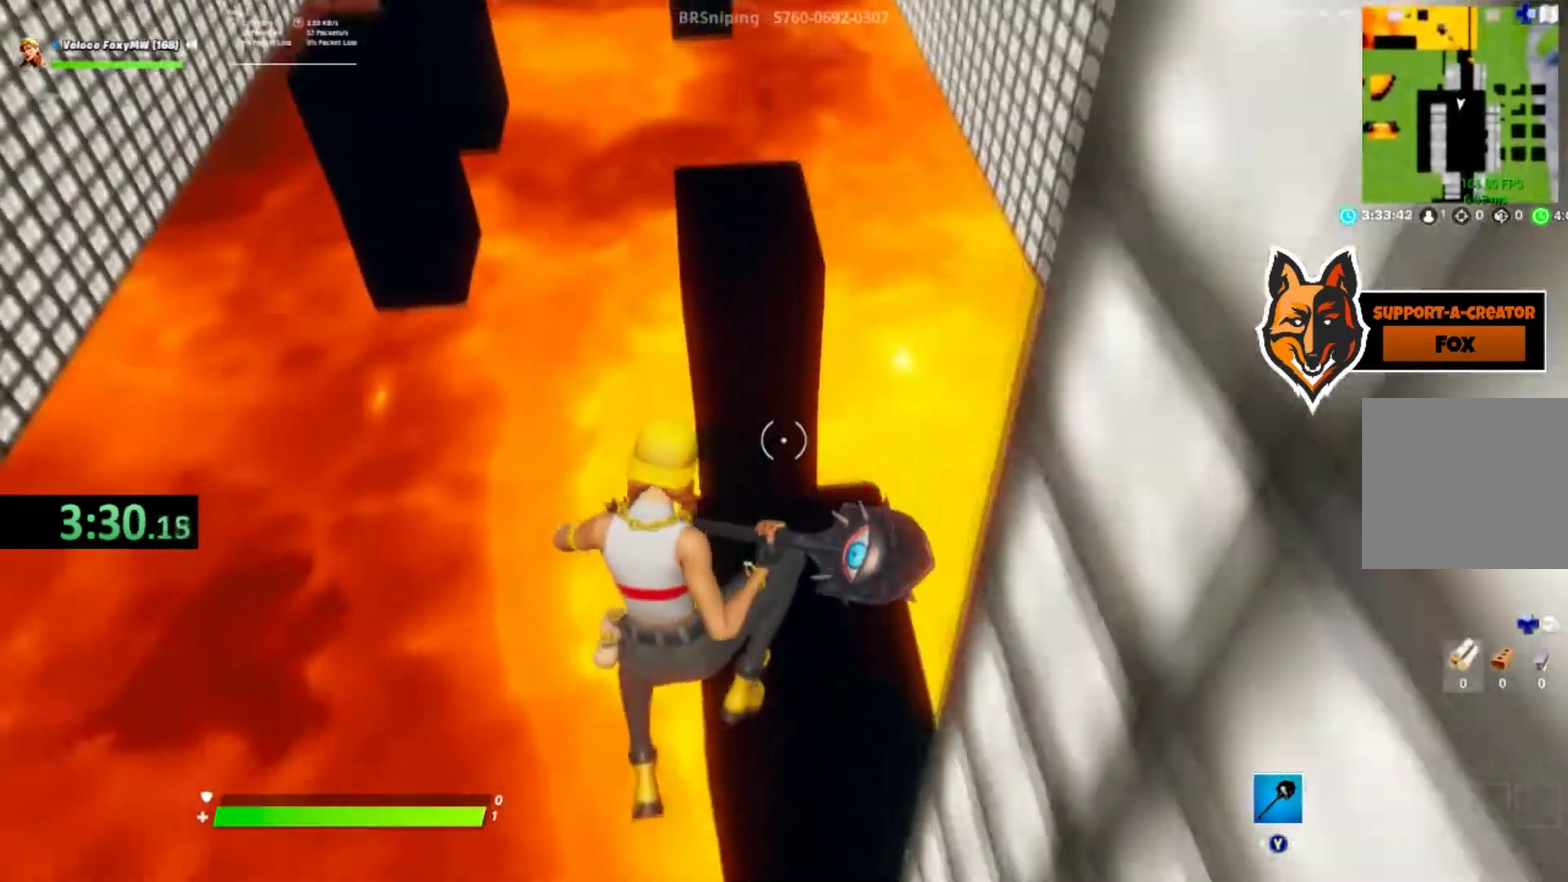
Gameplay with a controller (PlayStation layout); each line is a JSON object with the inputs held at the frame after it. "events" lists button and stick changes between this image and that frame as [ms after this image, input, new state], when the widget could be followed in between. This document gives stick clicks only as held states, not as events. Not read: L1 left_stick.
{"buttons": ["CROSS"], "right_stick": "center", "events": [[300, "right_stick", "center"], [501, "CROSS", "down"]]}
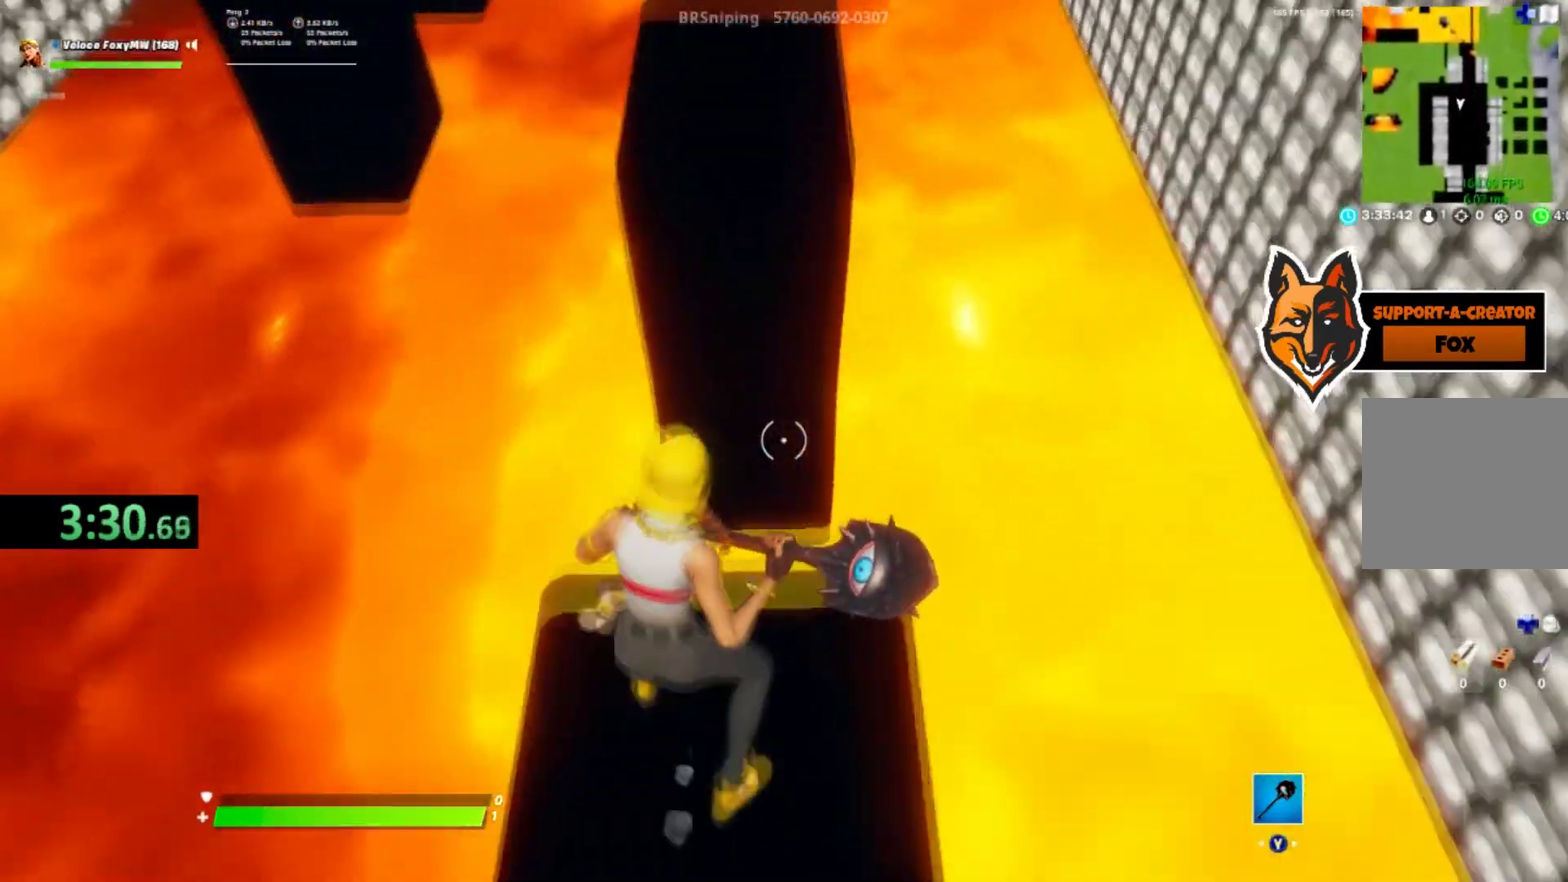
{"buttons": [], "right_stick": "down-left", "events": [[167, "CROSS", "up"], [367, "right_stick", "down-left"]]}
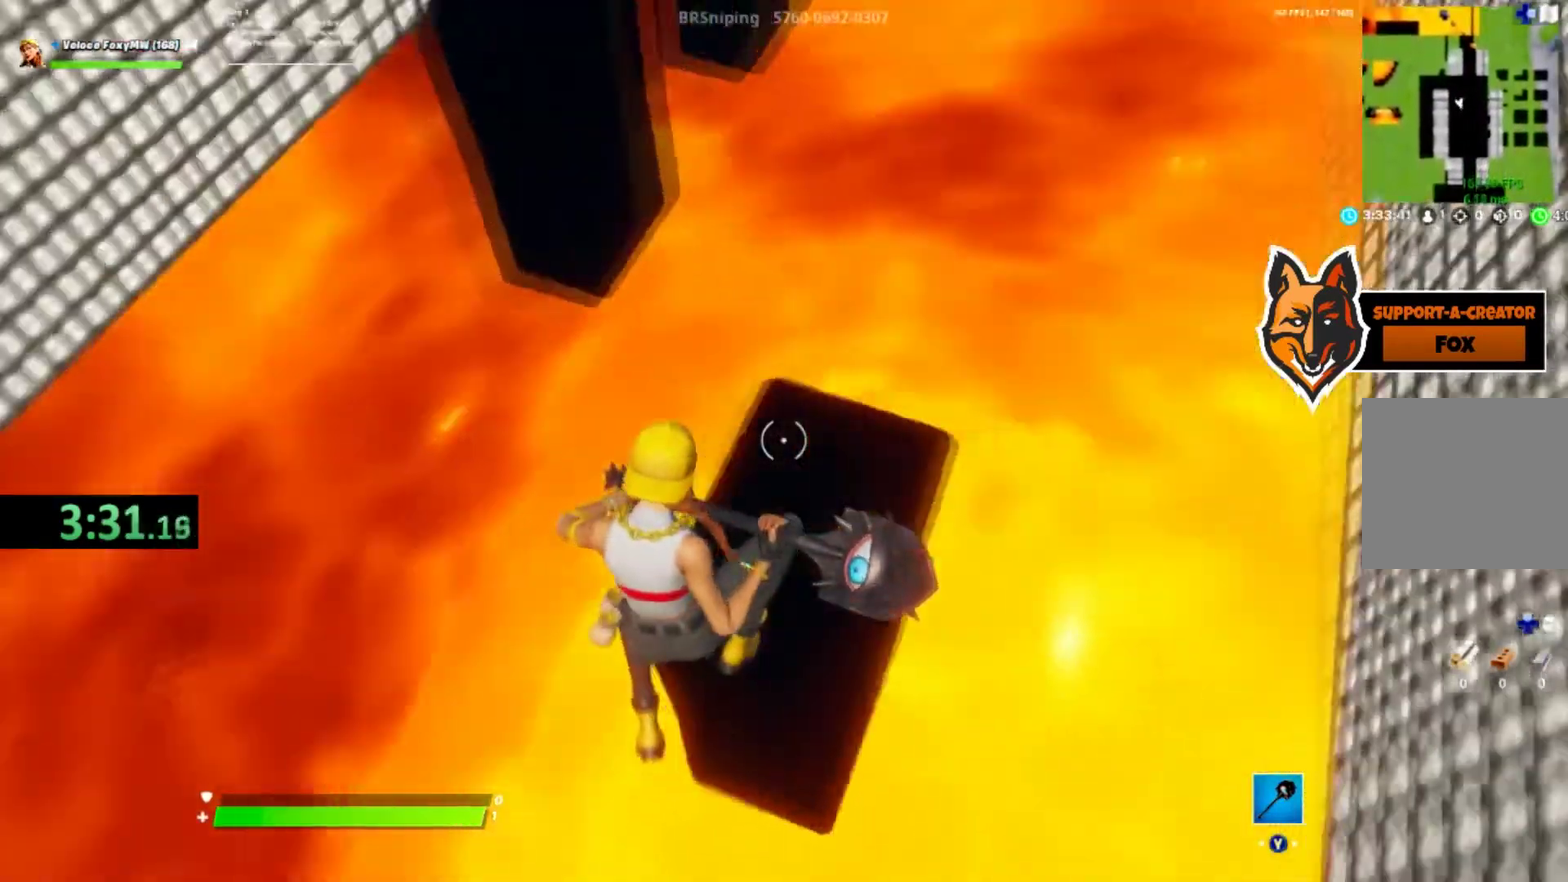
{"buttons": [], "right_stick": "center", "events": [[134, "right_stick", "left"], [267, "right_stick", "center"], [434, "right_stick", "up-left"], [501, "right_stick", "center"]]}
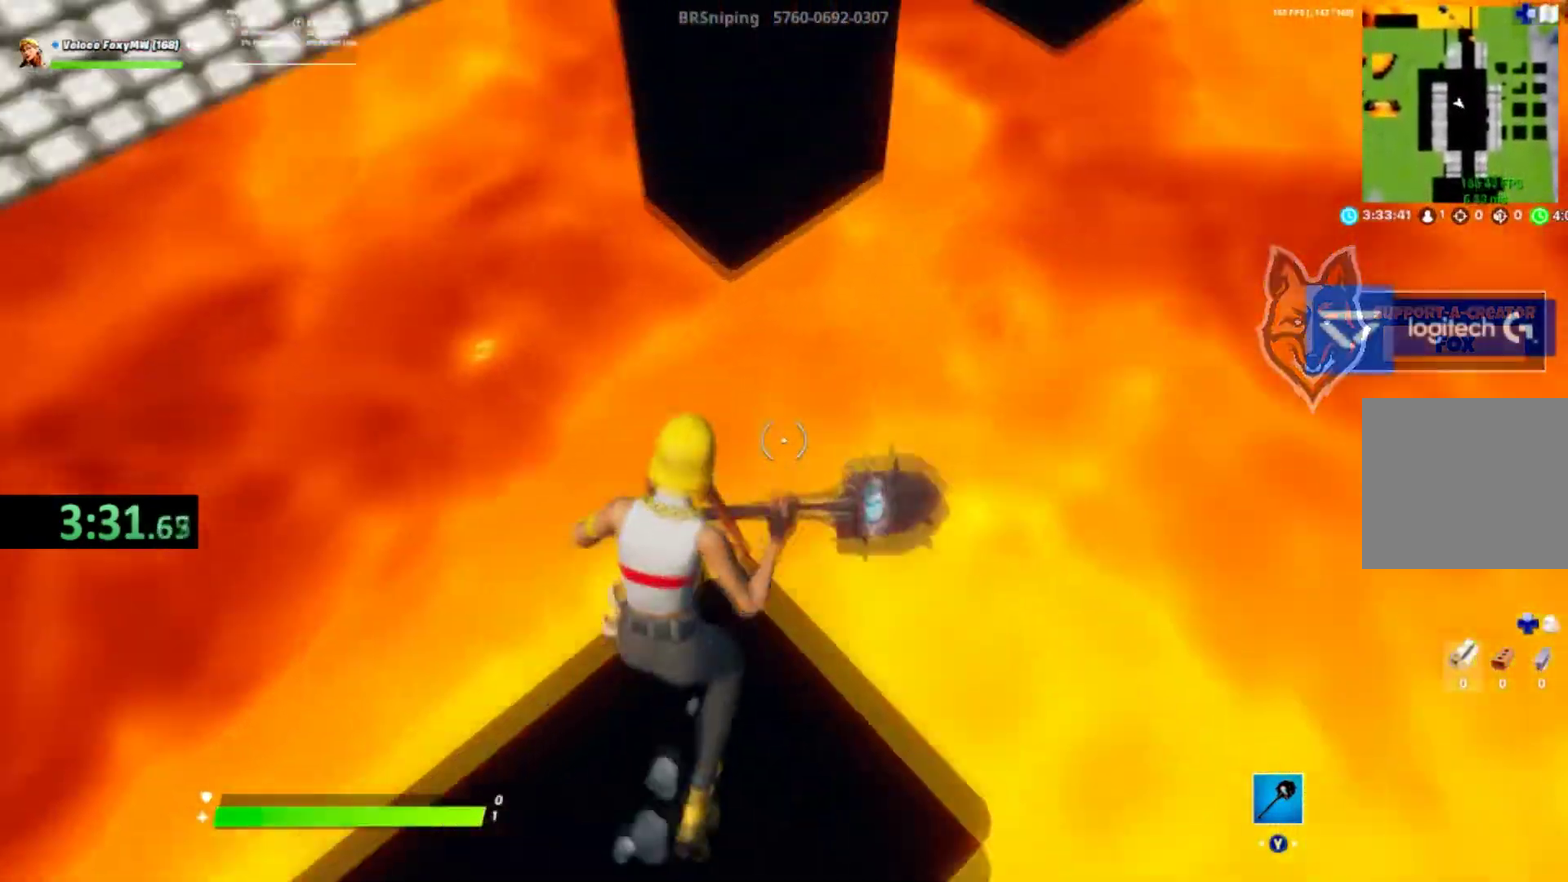
{"buttons": [], "right_stick": "center", "events": [[133, "CROSS", "down"], [400, "CROSS", "up"]]}
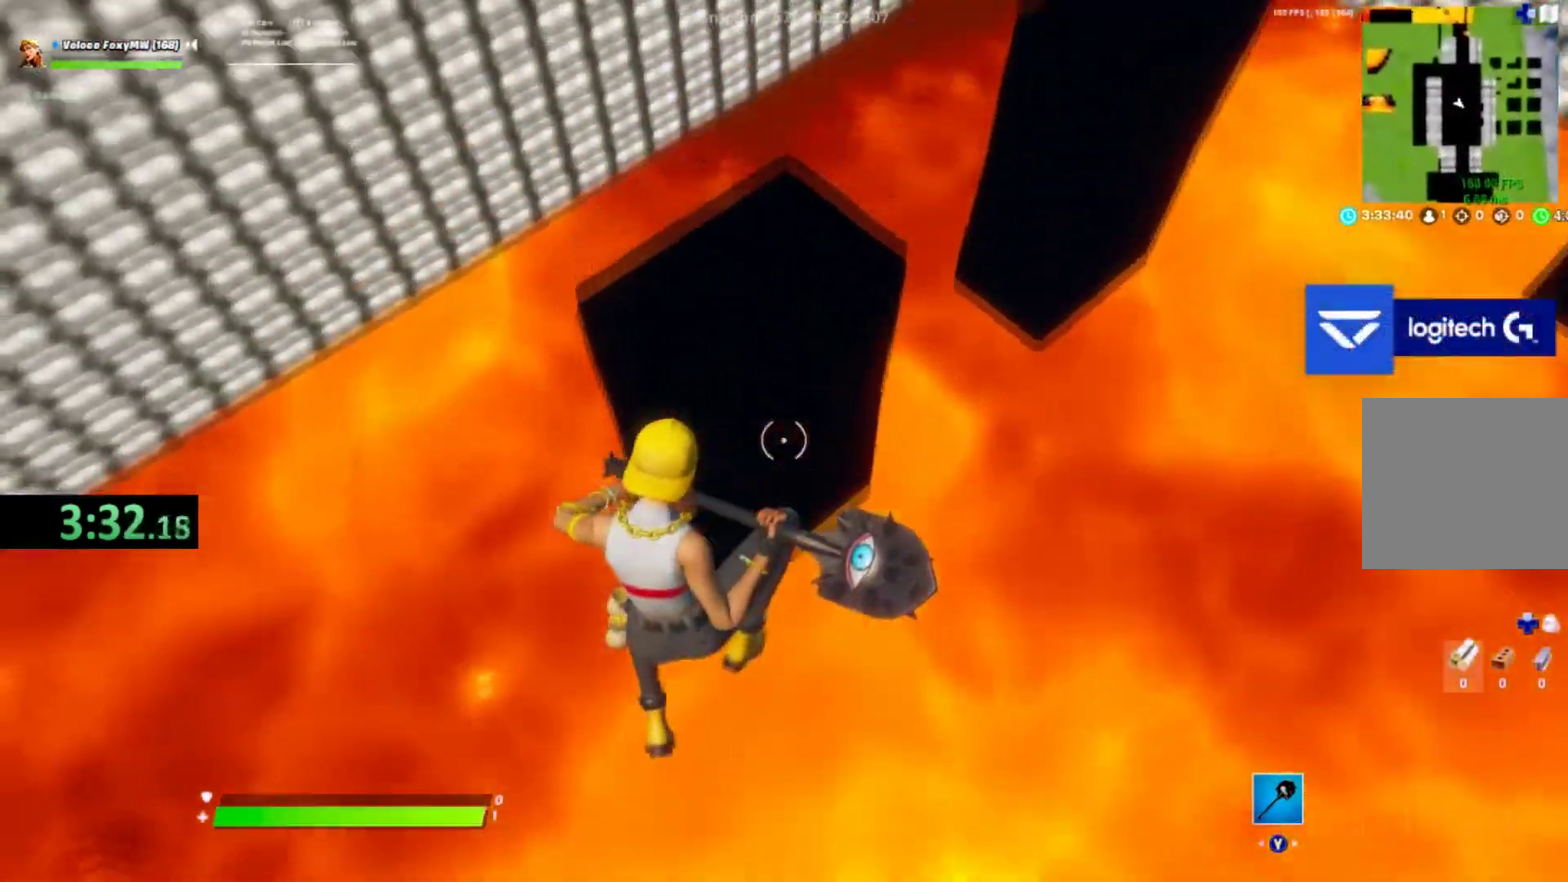
{"buttons": [], "right_stick": "right", "events": [[267, "right_stick", "right"]]}
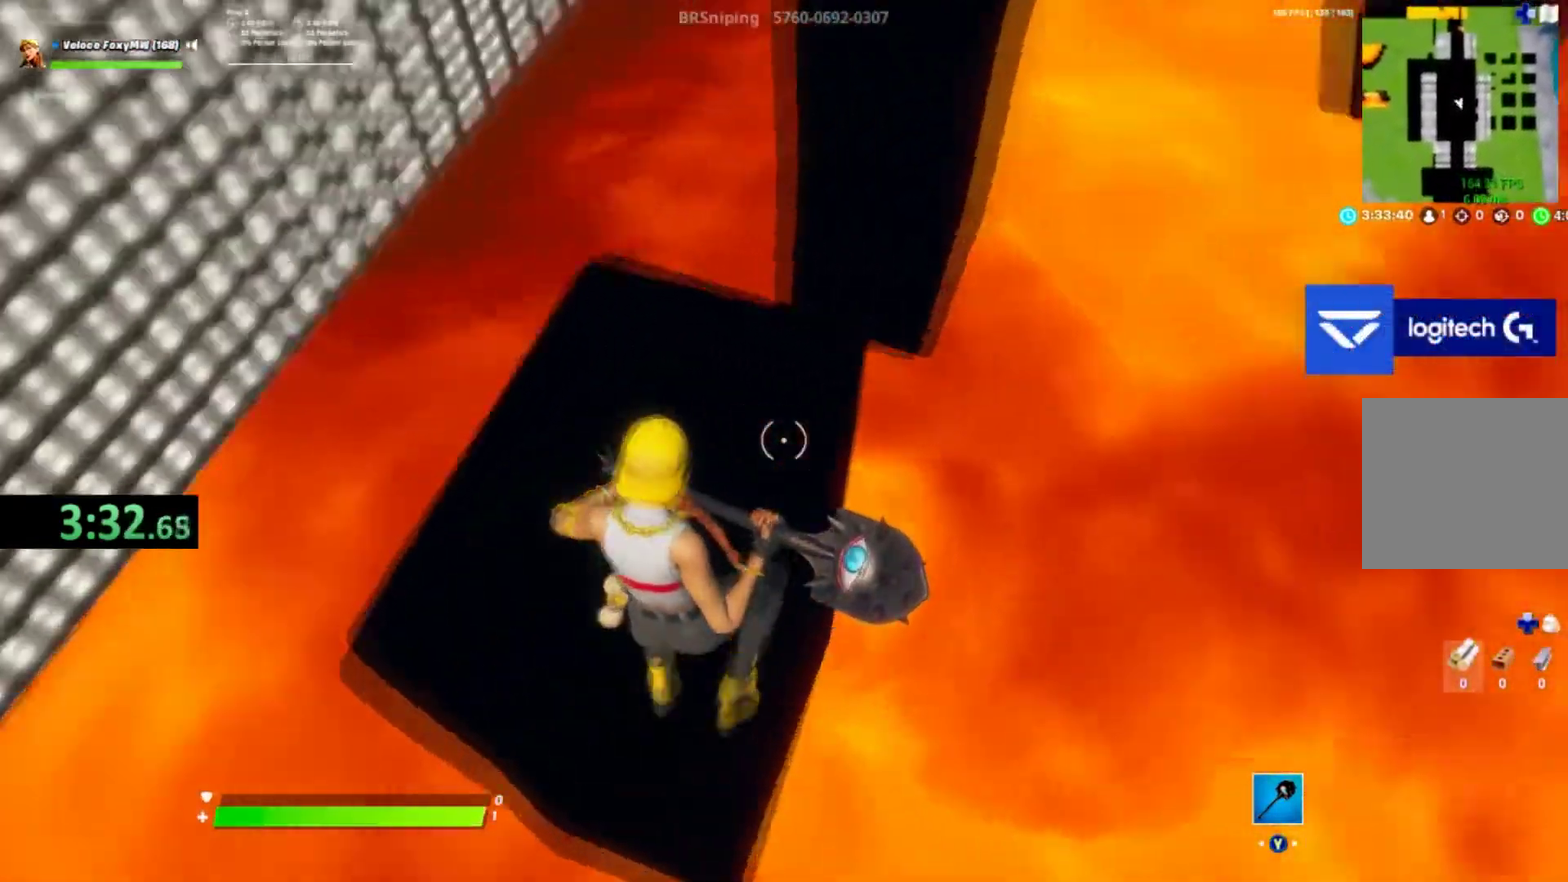
{"buttons": [], "right_stick": "center", "events": [[133, "right_stick", "center"], [233, "CROSS", "down"], [367, "CROSS", "up"]]}
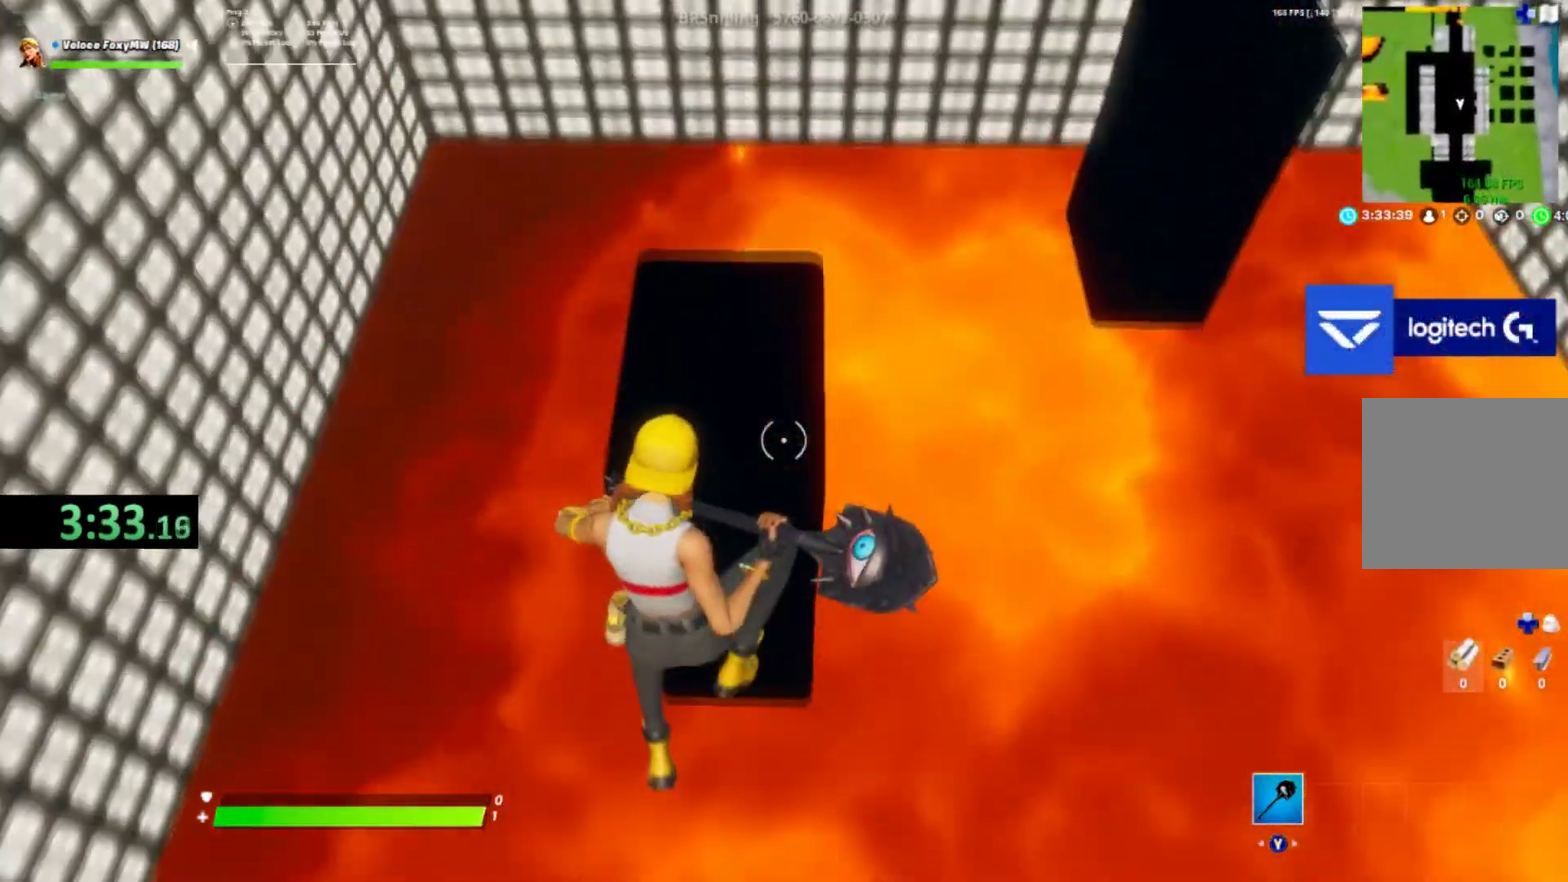
{"buttons": [], "right_stick": "right", "events": [[200, "right_stick", "right"]]}
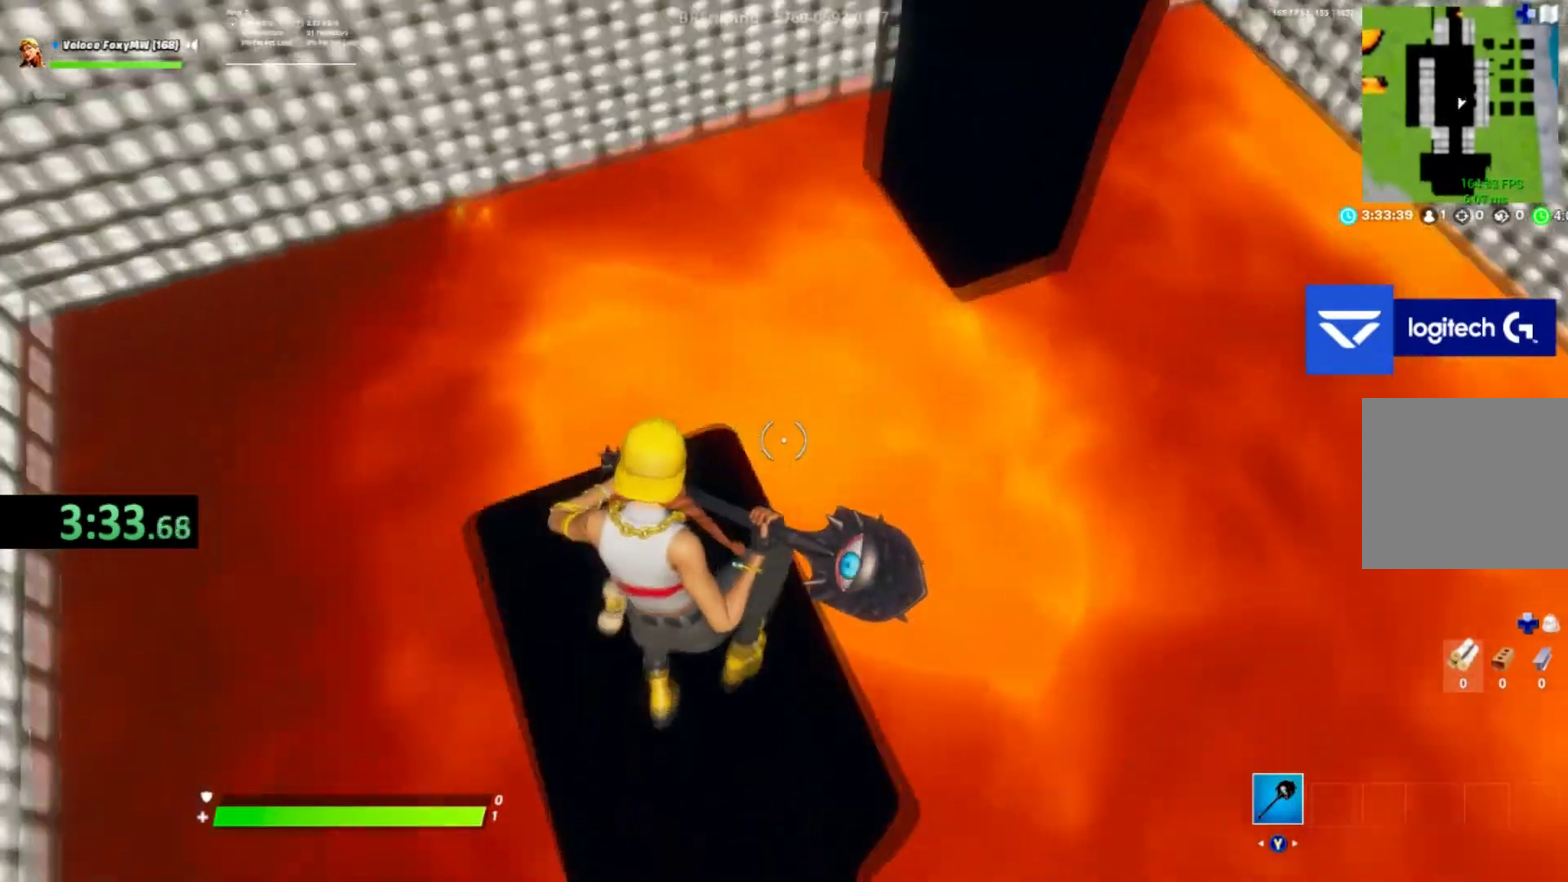
{"buttons": ["CROSS"], "right_stick": "center", "events": [[233, "right_stick", "center"], [367, "CROSS", "down"]]}
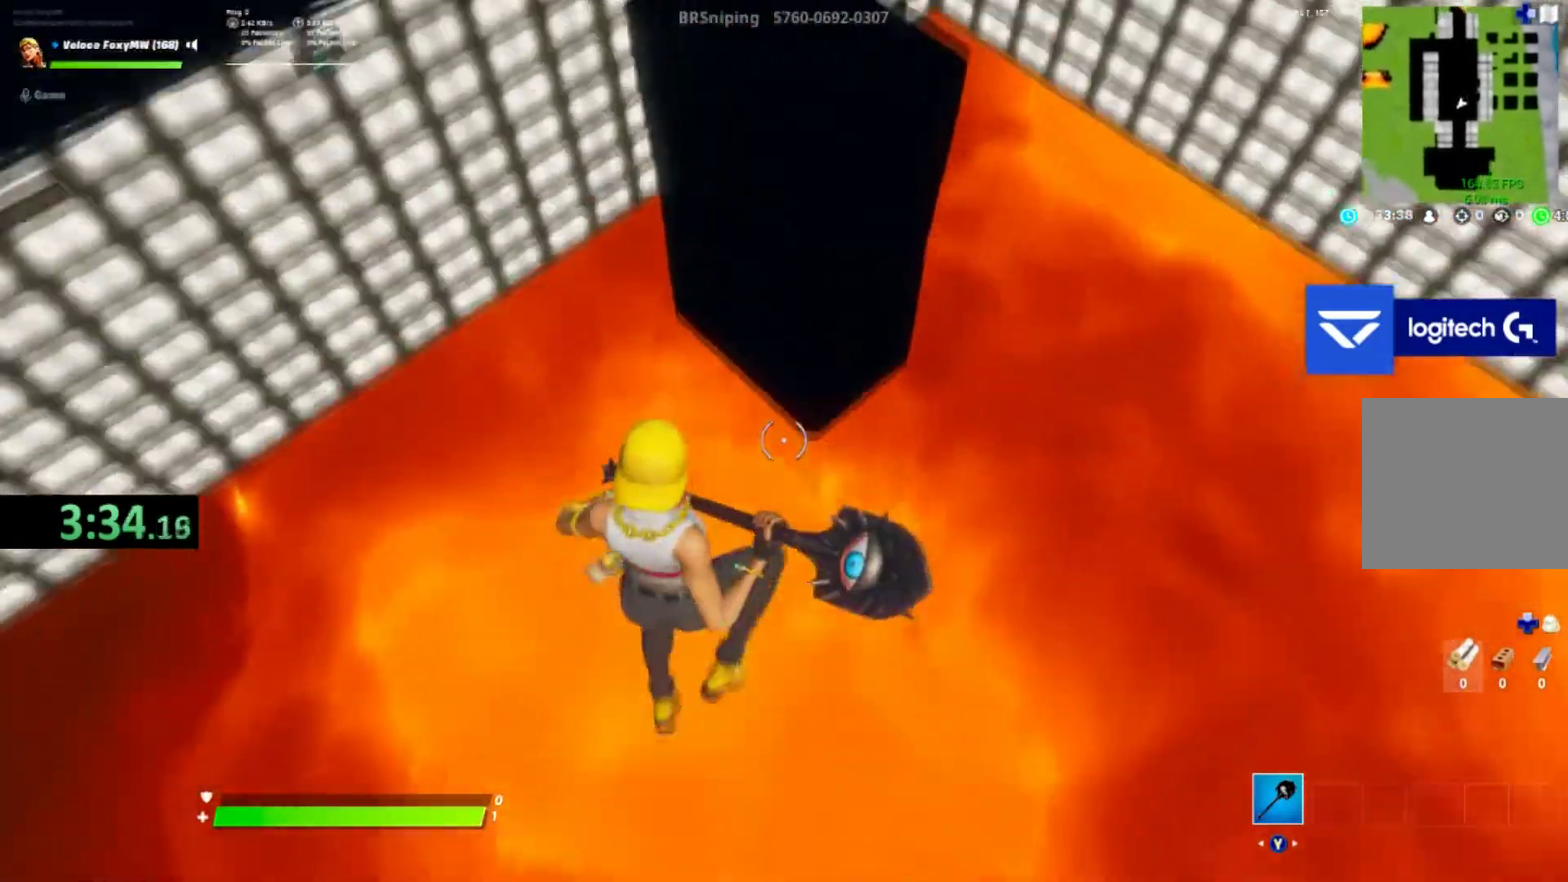
{"buttons": [], "right_stick": "center", "events": [[134, "CROSS", "up"]]}
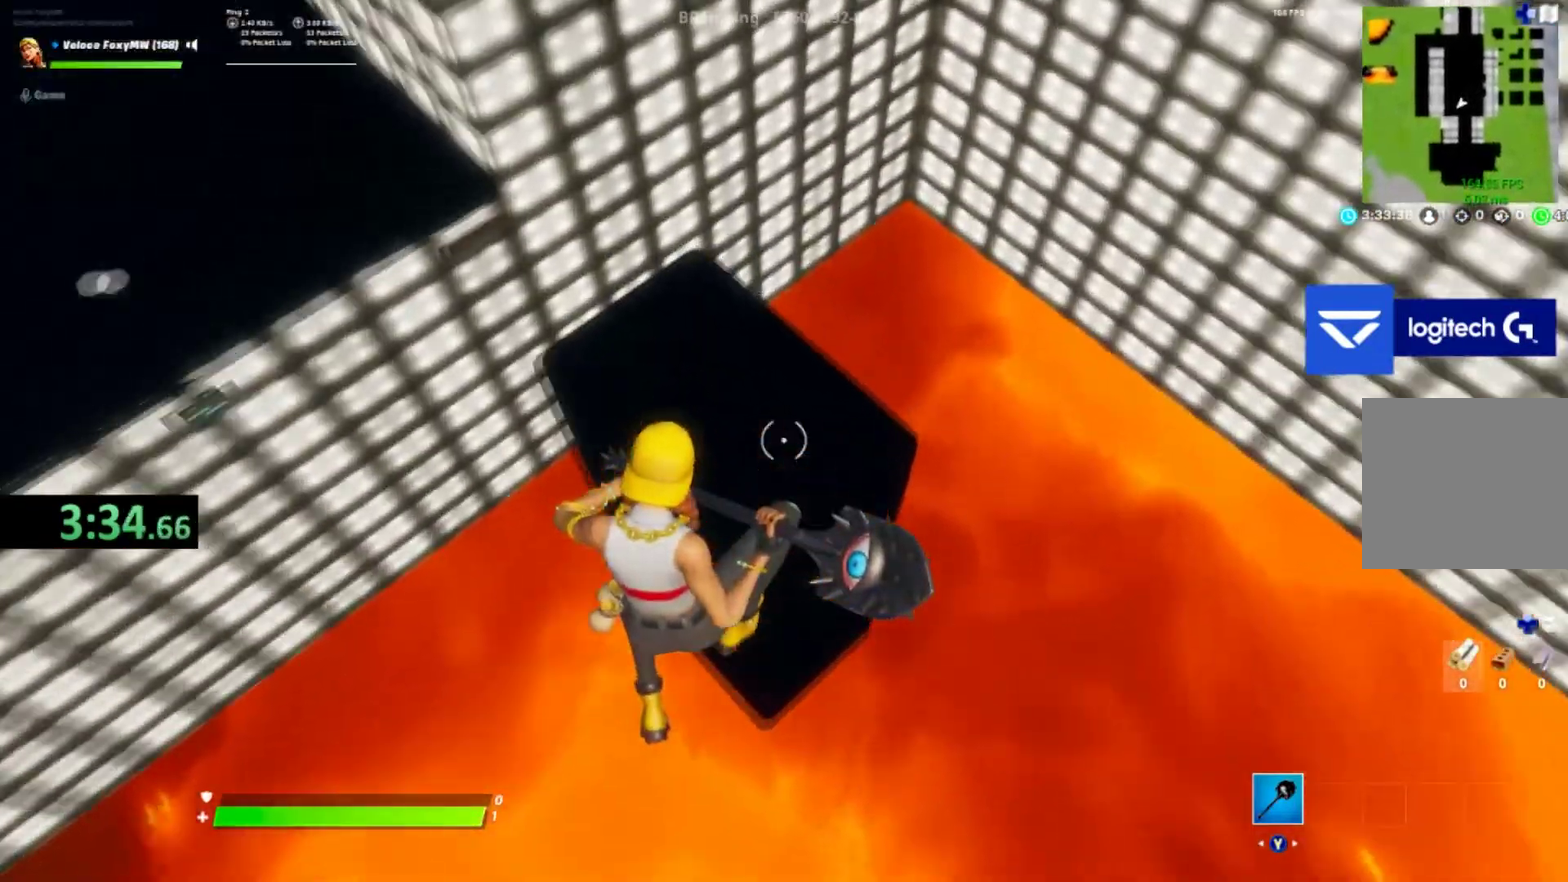
{"buttons": ["CROSS"], "right_stick": "center", "events": [[66, "right_stick", "up-left"], [267, "right_stick", "up"], [367, "right_stick", "center"], [467, "CROSS", "down"]]}
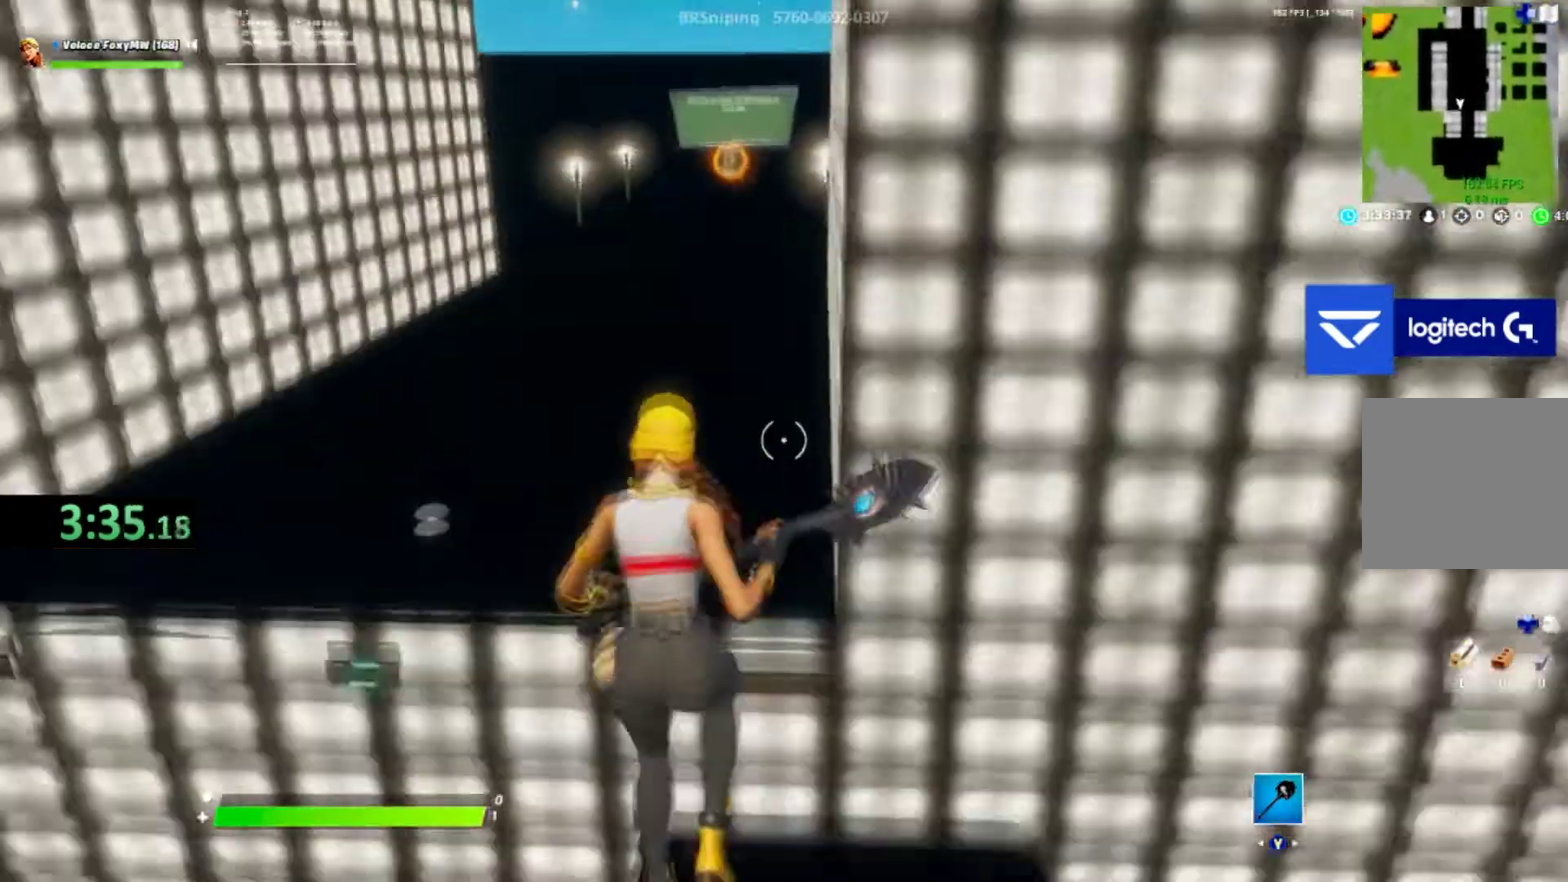
{"buttons": [], "right_stick": "center"}